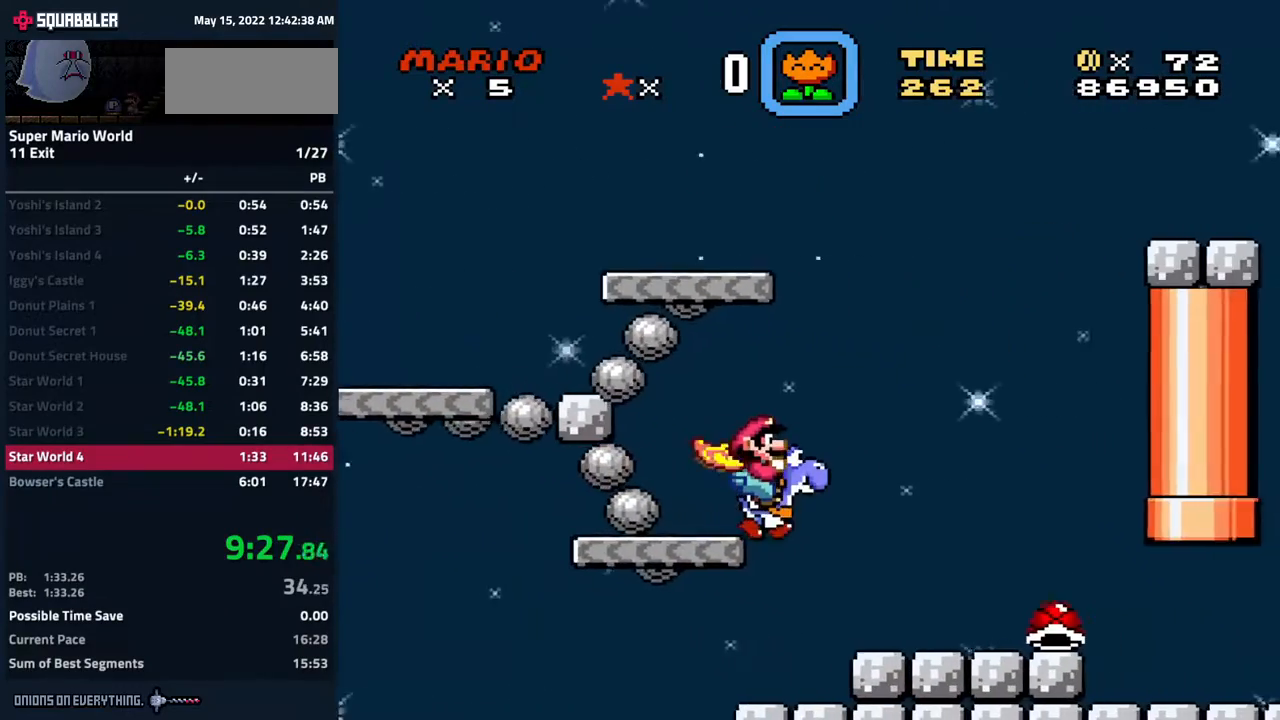
Gameplay with a controller (Nintendo layout); each line is a JSON object with the inputs held at the frame after it. "events" lists button and stick changes between this image and that frame as [ms after this image, input, new state], when the widget could be followed in between. Not read: L3 R3.
{"buttons": [], "events": [[17, "DPAD_RIGHT", "up"], [67, "DPAD_LEFT", "down"], [133, "Y", "up"], [367, "DPAD_LEFT", "up"], [383, "DPAD_RIGHT", "down"], [500, "DPAD_RIGHT", "up"]]}
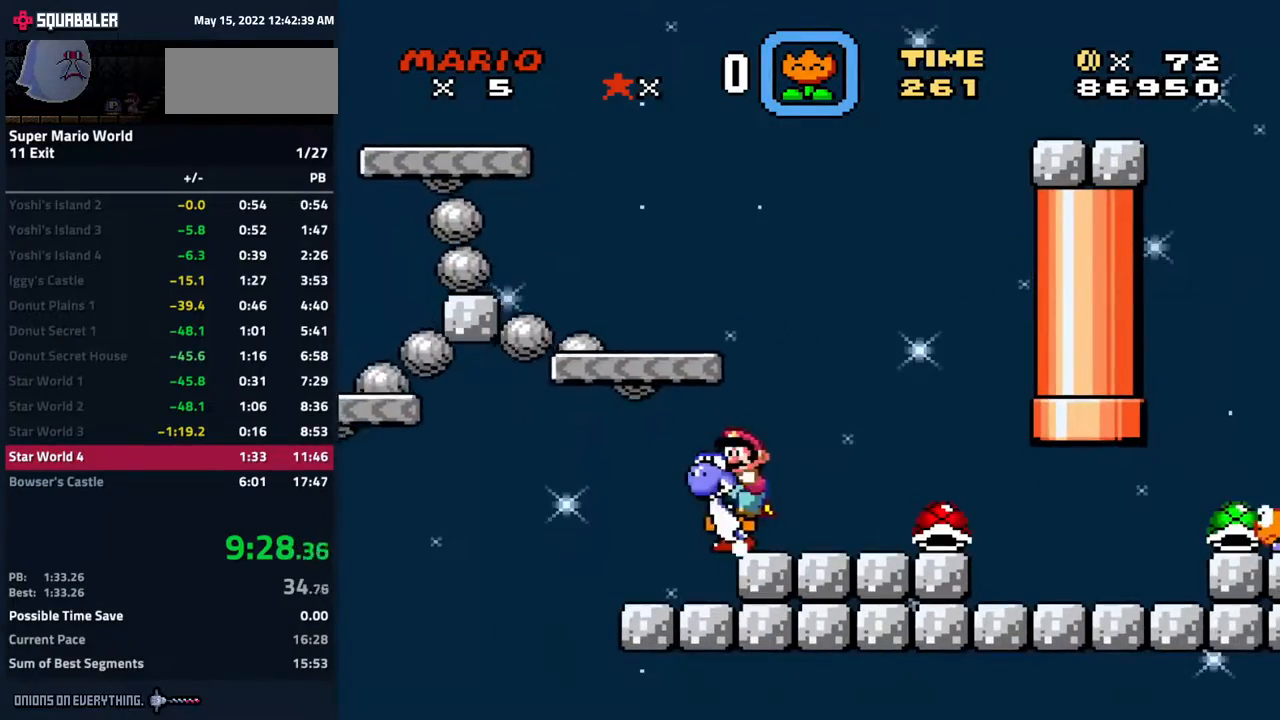
{"buttons": ["Y"], "events": [[83, "Y", "down"]]}
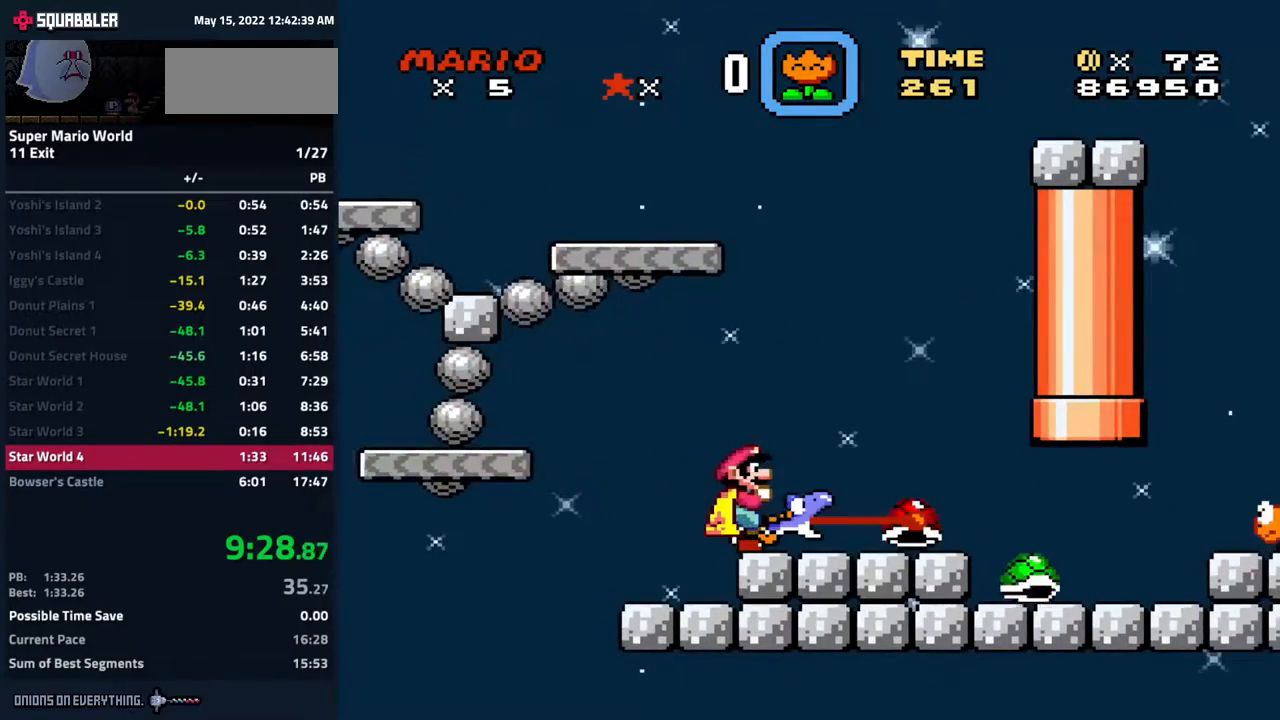
{"buttons": ["Y", "DPAD_LEFT"], "events": [[83, "DPAD_LEFT", "down"], [150, "DPAD_LEFT", "up"], [283, "DPAD_LEFT", "down"]]}
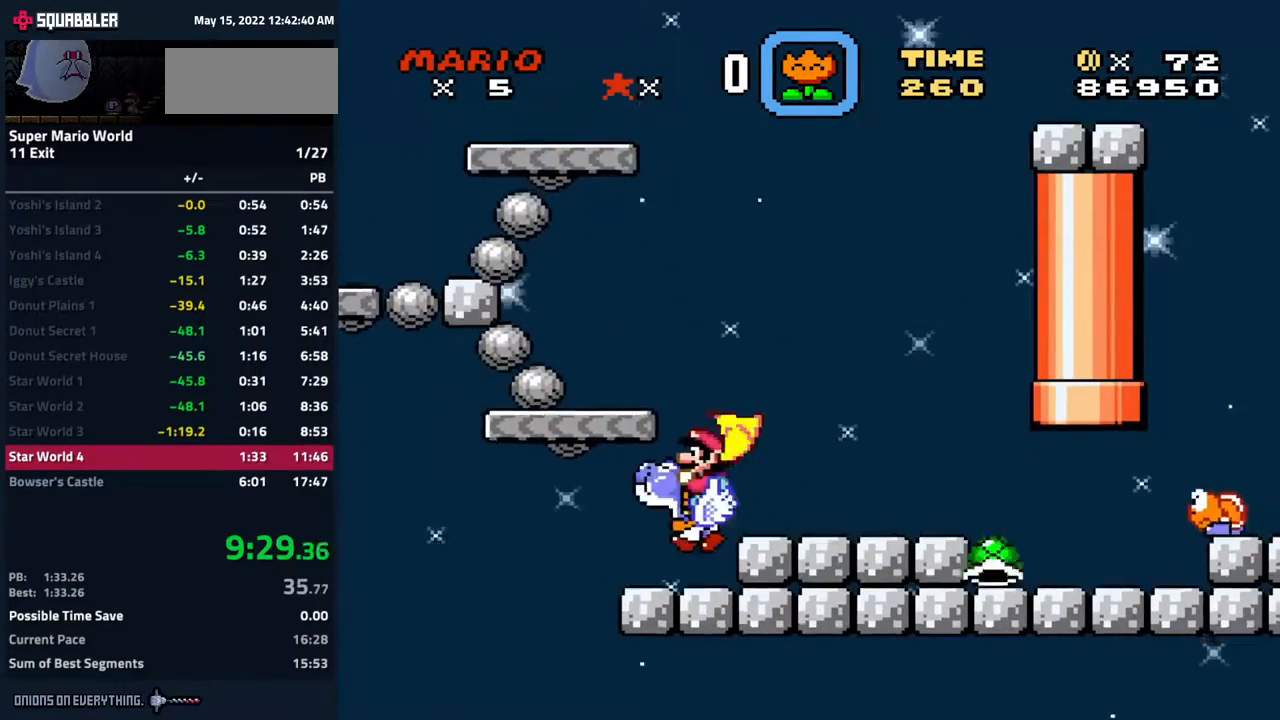
{"buttons": ["Y", "DPAD_RIGHT"], "events": [[217, "DPAD_LEFT", "up"], [250, "DPAD_RIGHT", "down"]]}
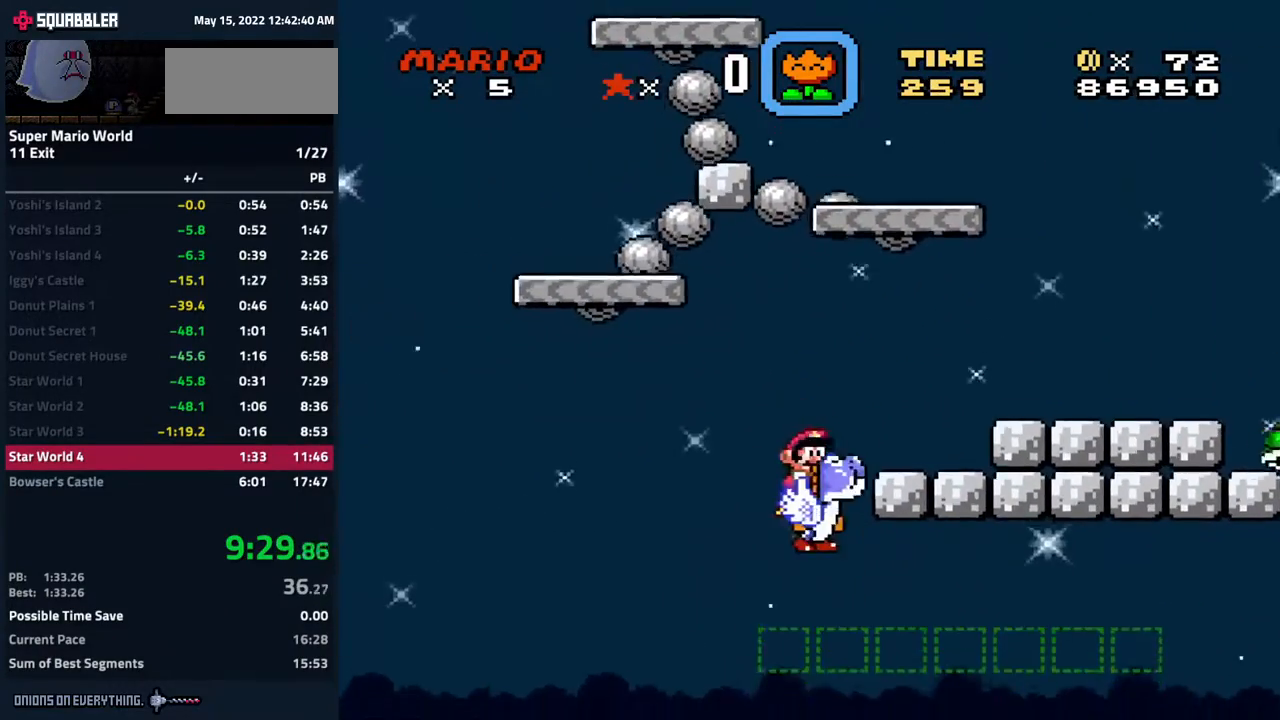
{"buttons": ["B", "Y", "DPAD_RIGHT"], "events": [[417, "B", "down"]]}
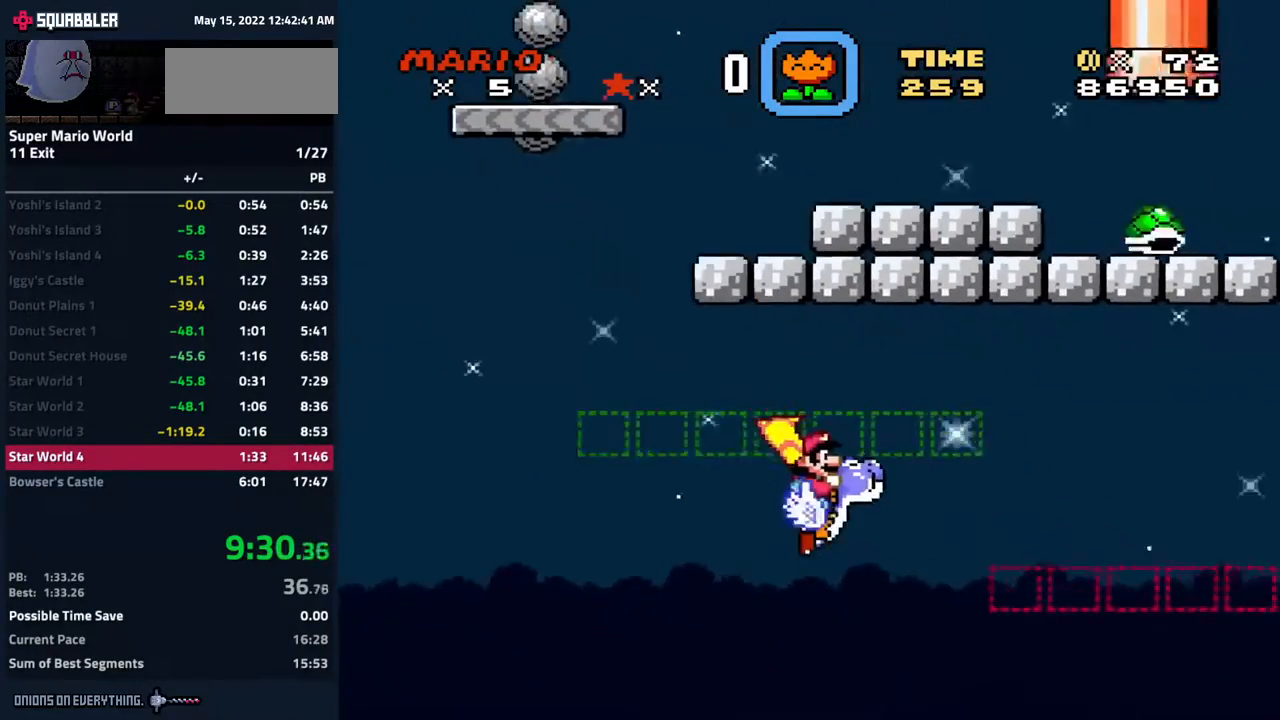
{"buttons": ["Y", "DPAD_RIGHT"], "events": [[33, "B", "up"]]}
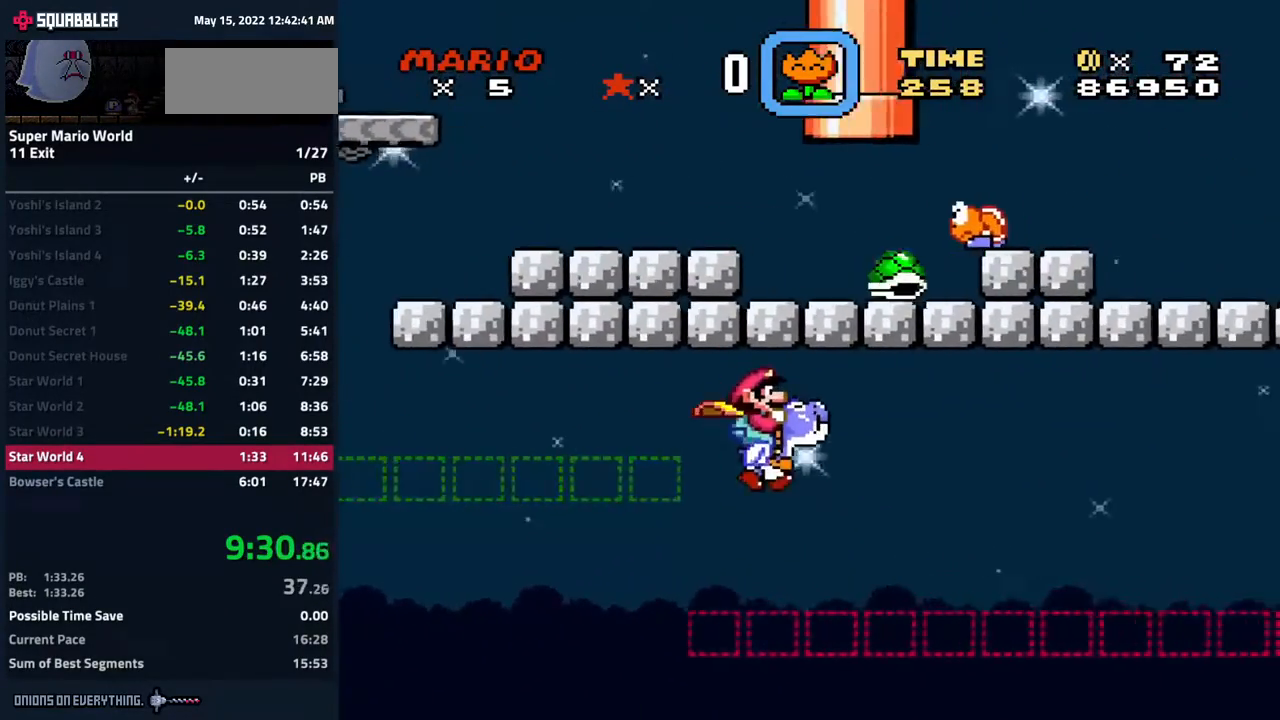
{"buttons": ["B", "Y", "DPAD_RIGHT"], "events": [[367, "B", "down"]]}
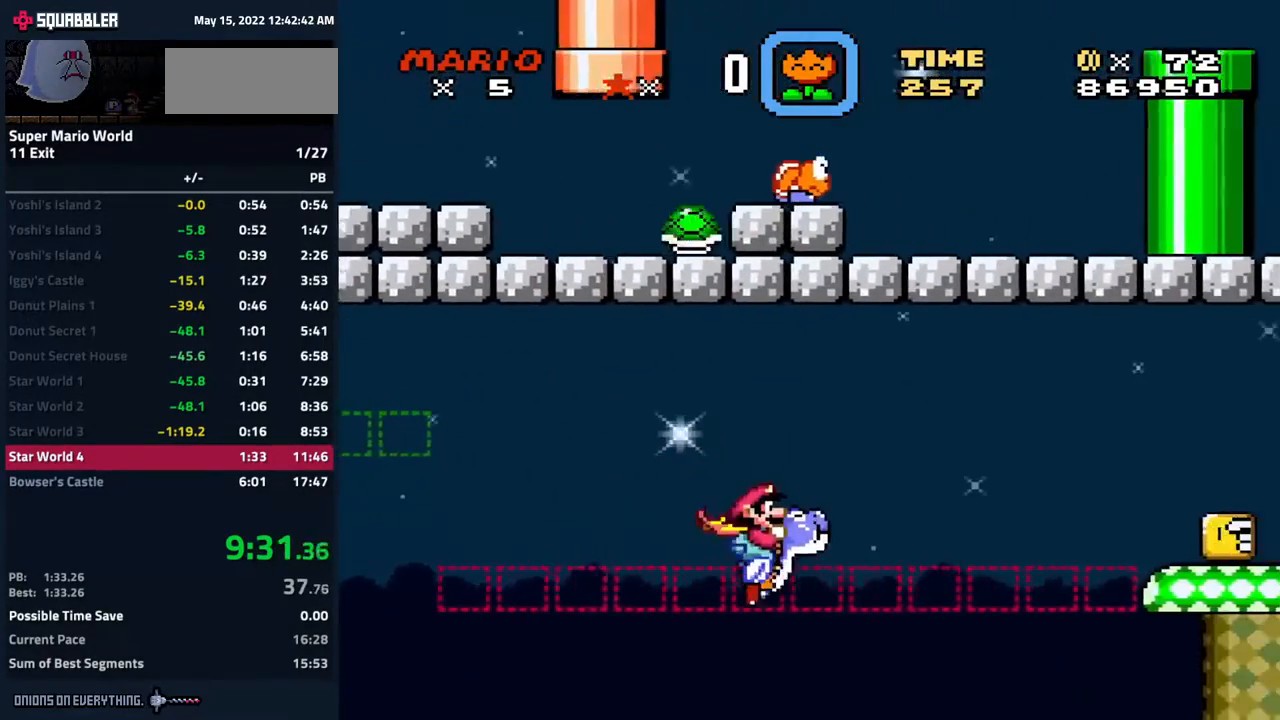
{"buttons": ["B", "Y", "DPAD_RIGHT"], "events": [[33, "B", "up"], [450, "B", "down"]]}
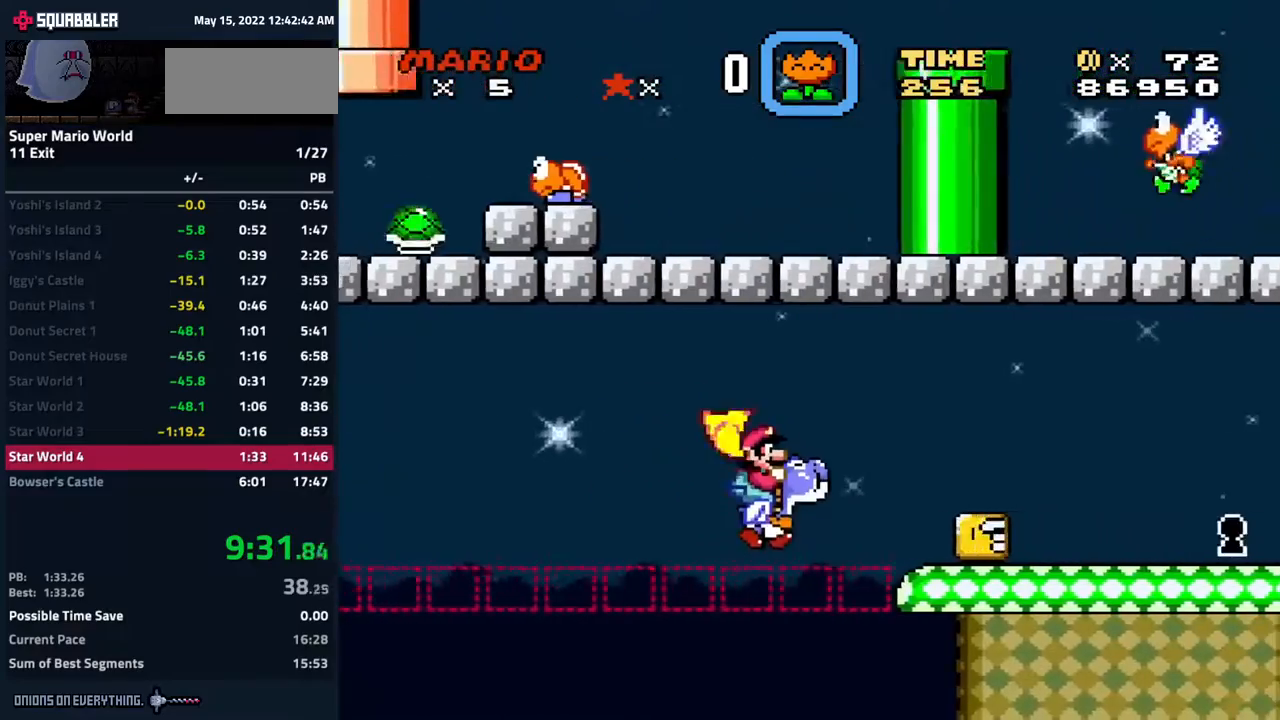
{"buttons": ["Y", "DPAD_RIGHT"], "events": [[117, "B", "up"]]}
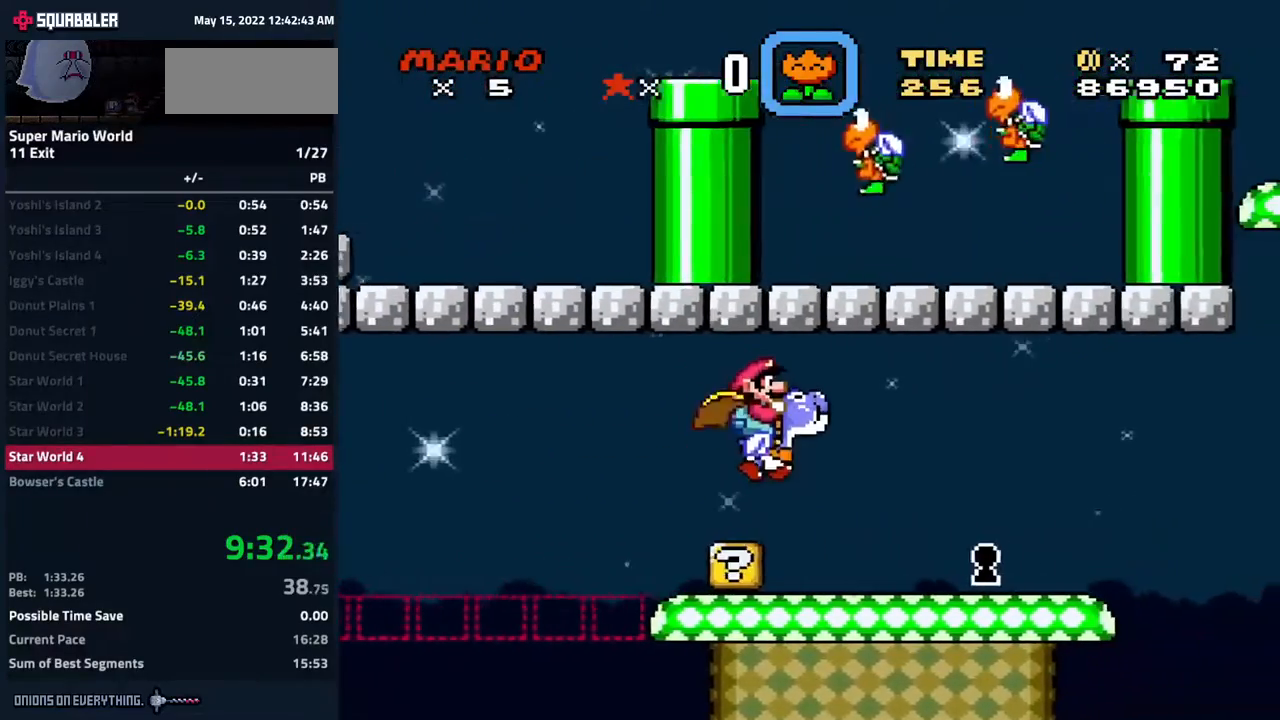
{"buttons": ["Y"], "events": [[233, "DPAD_RIGHT", "up"], [300, "DPAD_LEFT", "down"], [450, "DPAD_LEFT", "up"]]}
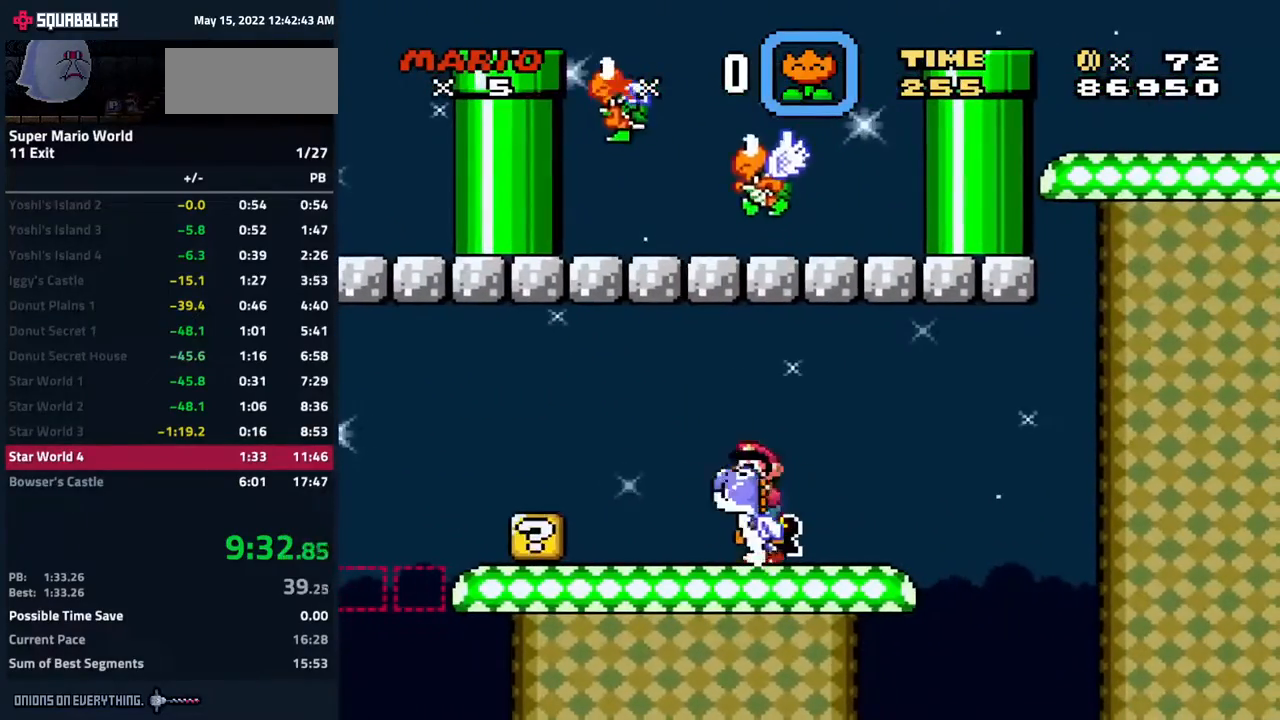
{"buttons": ["B", "DPAD_LEFT"], "events": [[83, "Y", "up"], [250, "Y", "down"], [333, "Y", "up"], [383, "DPAD_LEFT", "down"], [417, "B", "down"]]}
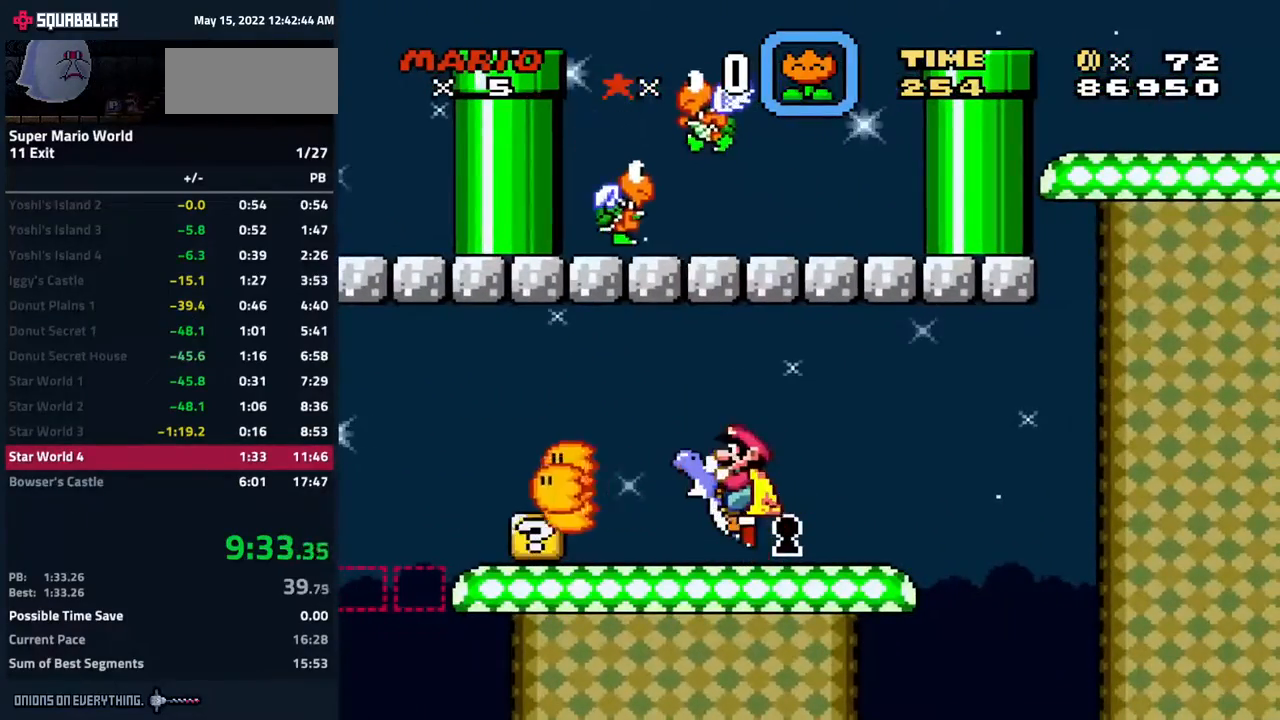
{"buttons": [], "events": [[33, "B", "up"], [100, "DPAD_LEFT", "up"], [233, "DPAD_RIGHT", "down"], [467, "DPAD_RIGHT", "up"]]}
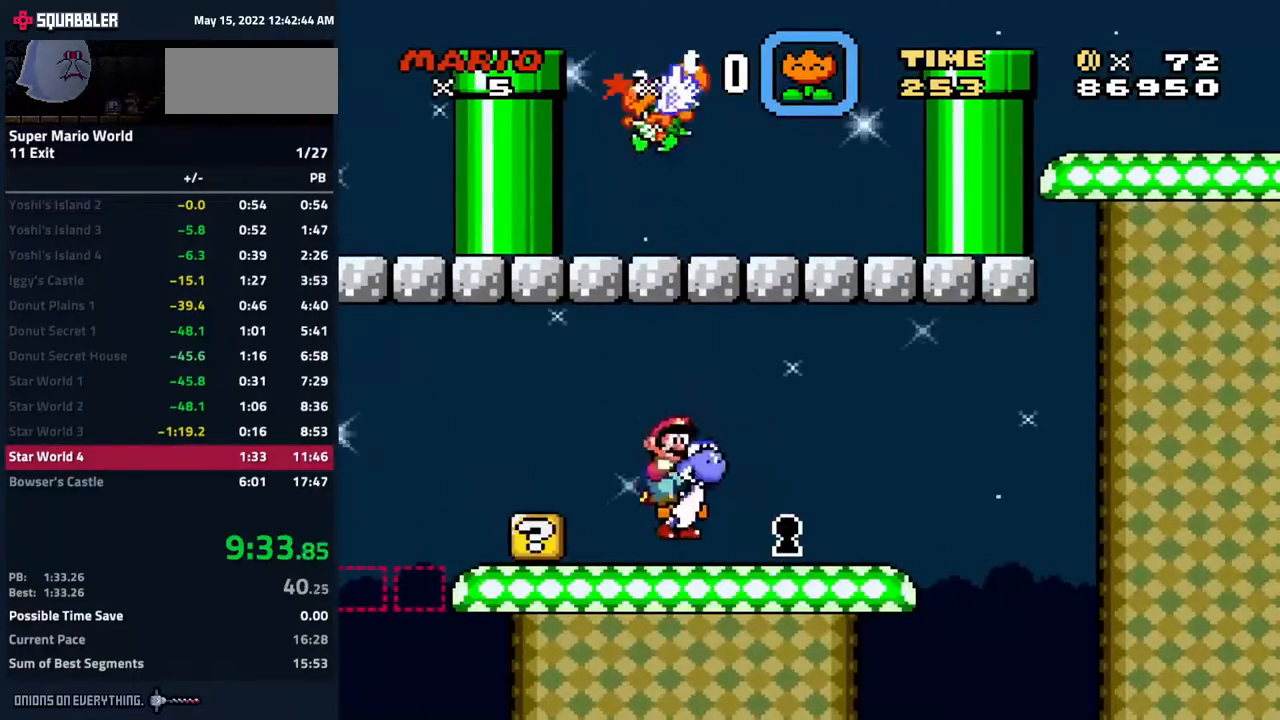
{"buttons": [], "events": []}
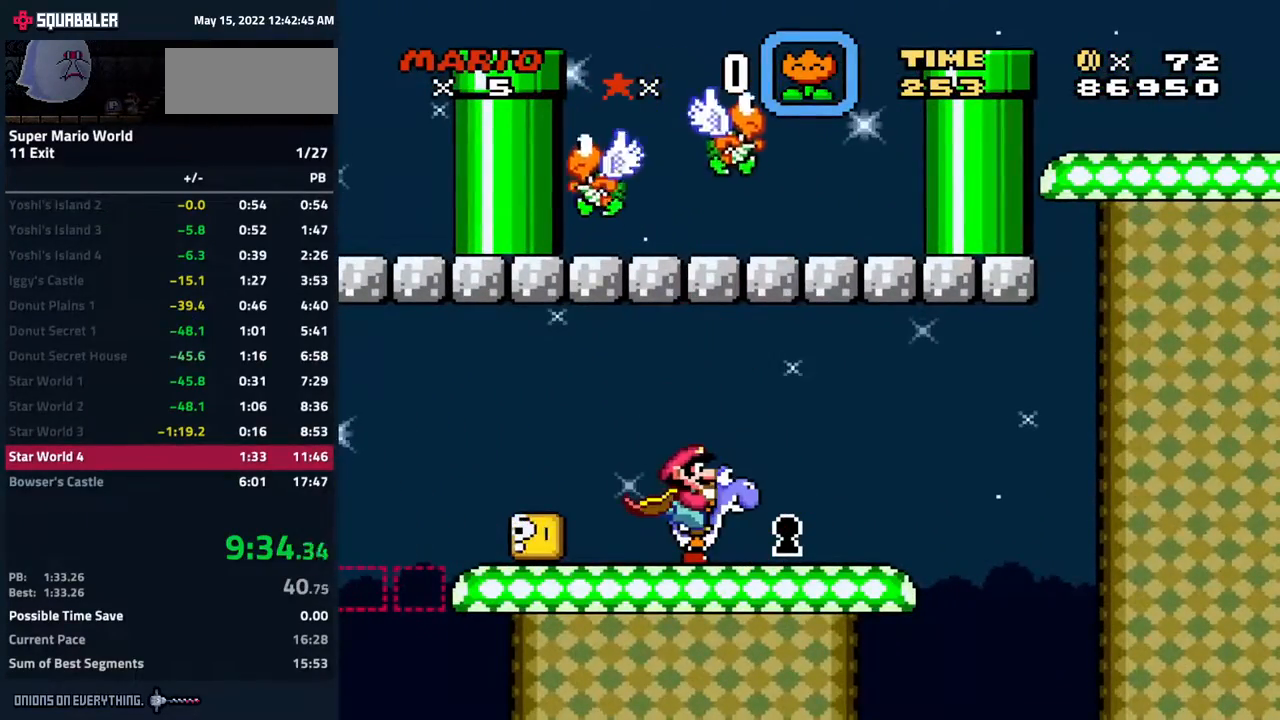
{"buttons": ["DPAD_RIGHT"], "events": [[50, "A", "down"], [133, "A", "up"], [200, "DPAD_LEFT", "down"], [333, "DPAD_LEFT", "up"], [400, "DPAD_RIGHT", "down"]]}
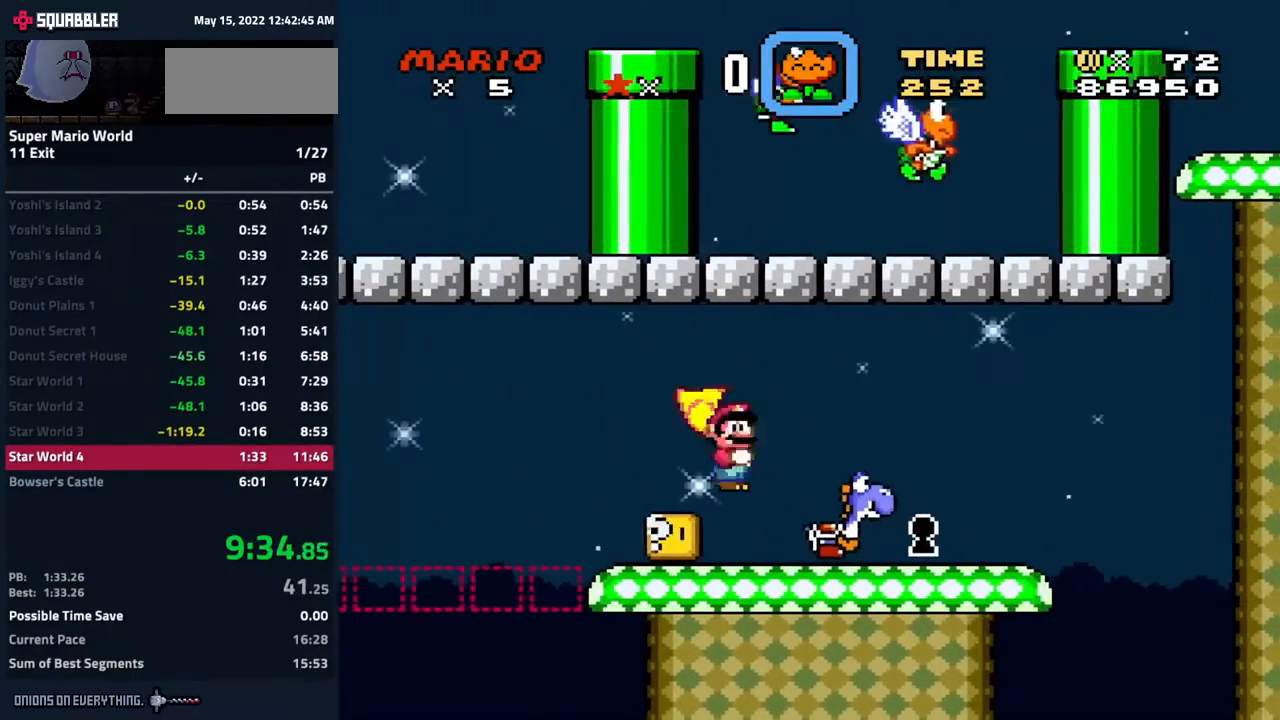
{"buttons": [], "events": [[67, "DPAD_RIGHT", "up"], [117, "DPAD_LEFT", "down"], [217, "Y", "down"], [300, "DPAD_LEFT", "up"], [333, "Y", "up"]]}
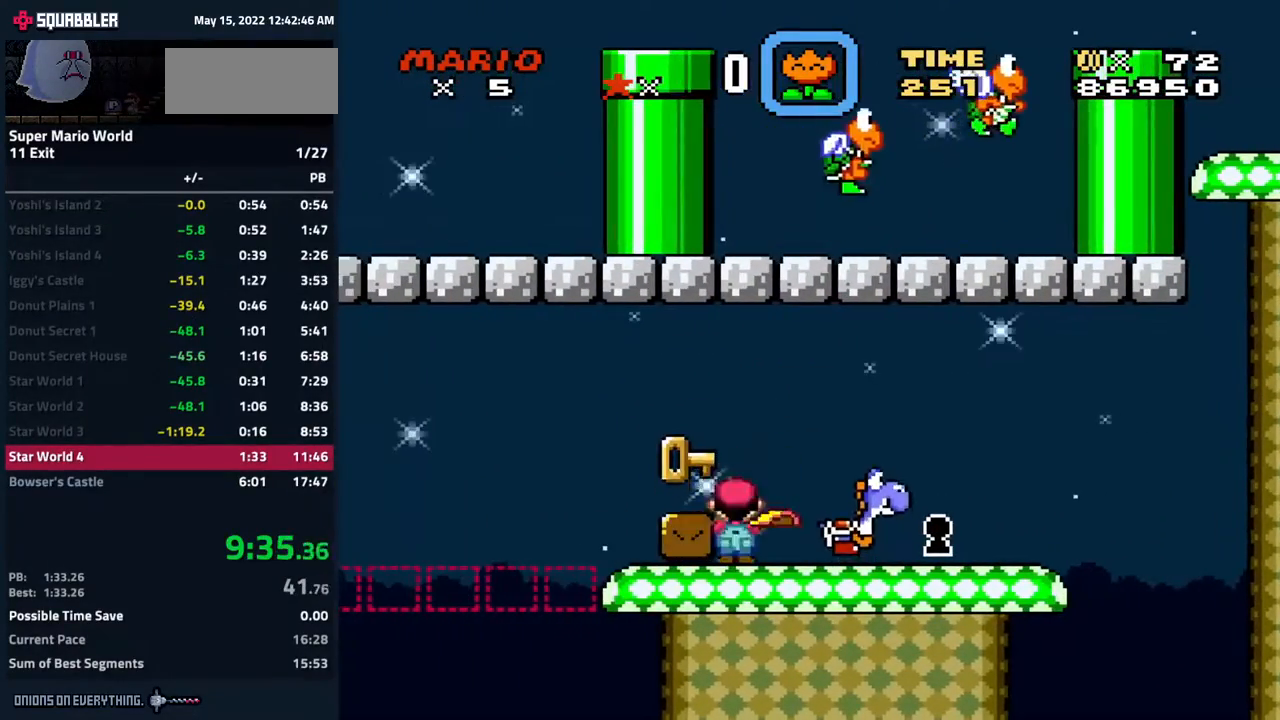
{"buttons": ["Y", "DPAD_RIGHT"], "events": [[50, "B", "down"], [117, "B", "up"], [117, "DPAD_LEFT", "down"], [250, "DPAD_LEFT", "up"], [350, "Y", "down"], [367, "DPAD_RIGHT", "down"]]}
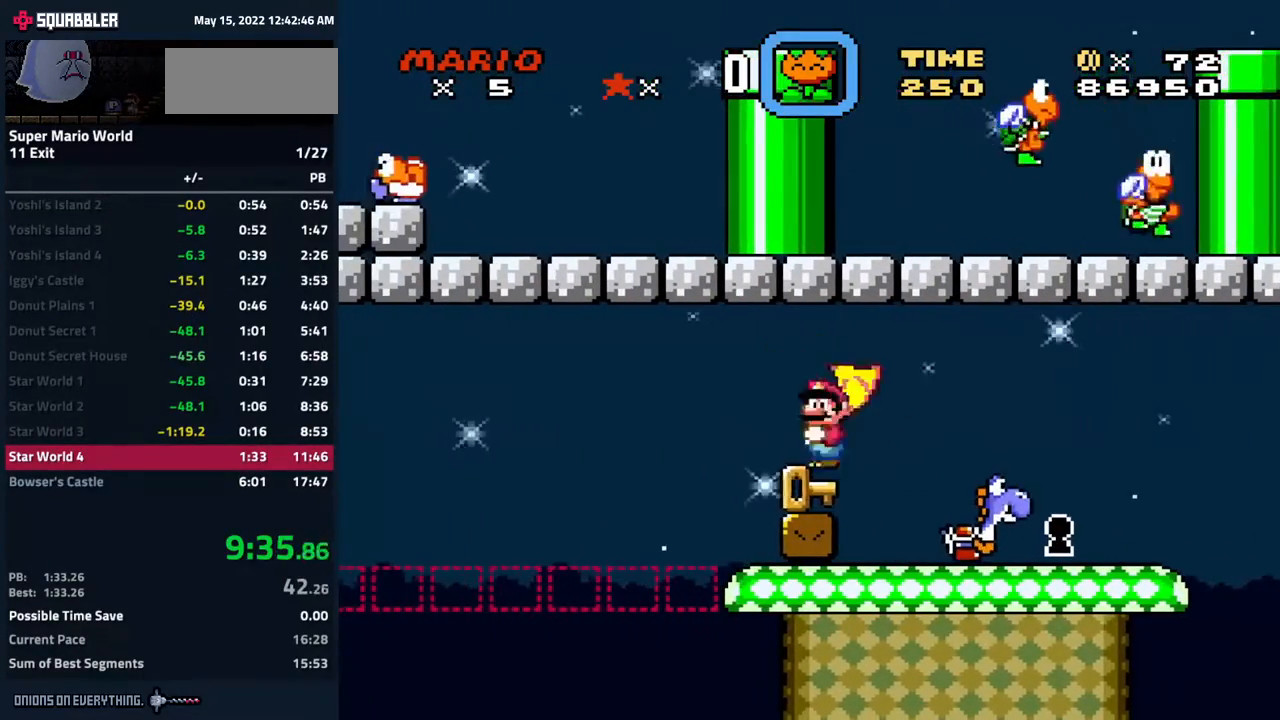
{"buttons": ["Y", "DPAD_RIGHT"], "events": [[133, "DPAD_RIGHT", "up"], [317, "DPAD_LEFT", "down"], [400, "DPAD_LEFT", "up"], [433, "B", "down"], [483, "DPAD_RIGHT", "down"], [500, "B", "up"]]}
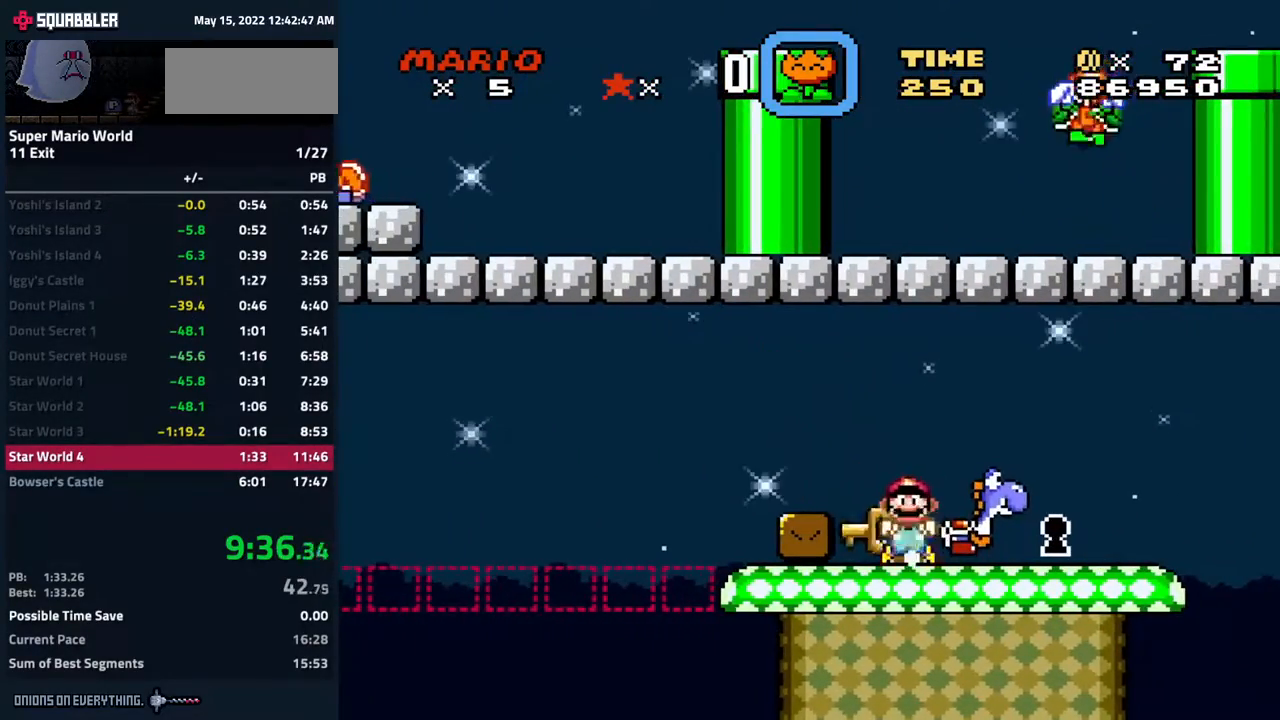
{"buttons": ["Y"], "events": [[17, "DPAD_UP", "down"], [67, "DPAD_UP", "up"], [117, "DPAD_RIGHT", "up"], [267, "DPAD_LEFT", "down"], [350, "DPAD_LEFT", "up"]]}
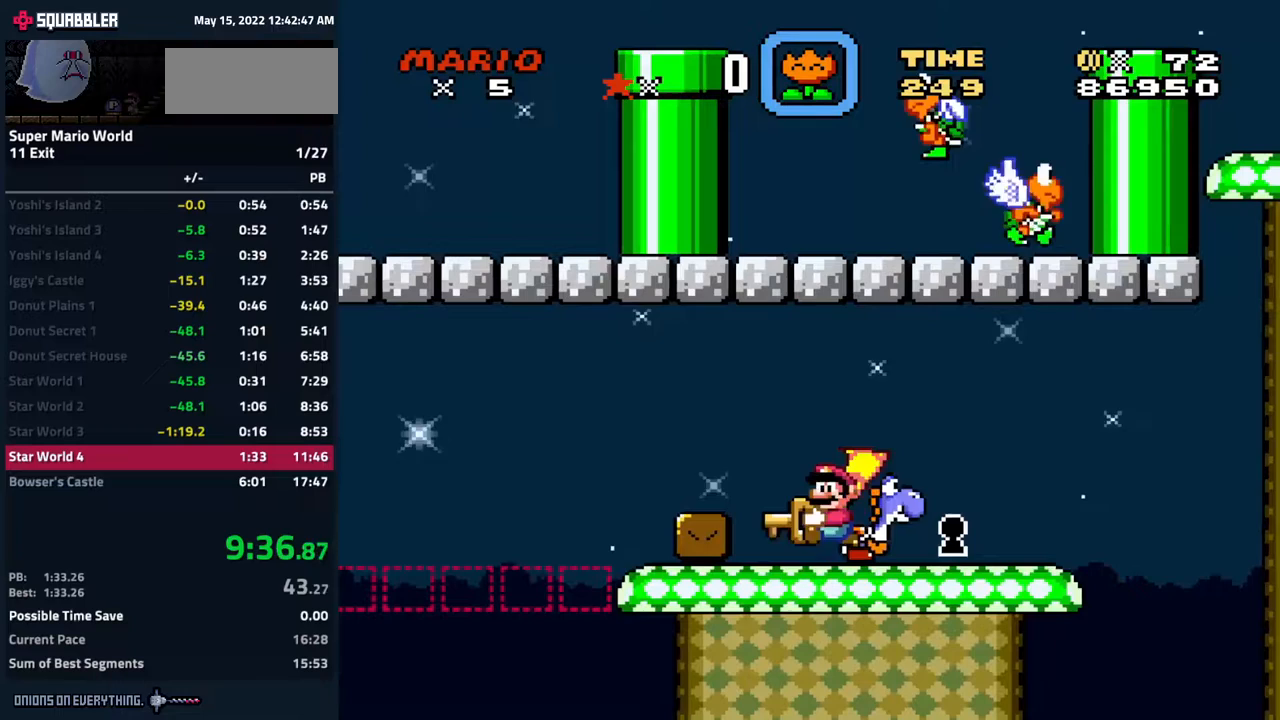
{"buttons": [], "events": [[150, "DPAD_RIGHT", "down"], [217, "DPAD_RIGHT", "up"], [267, "Y", "up"]]}
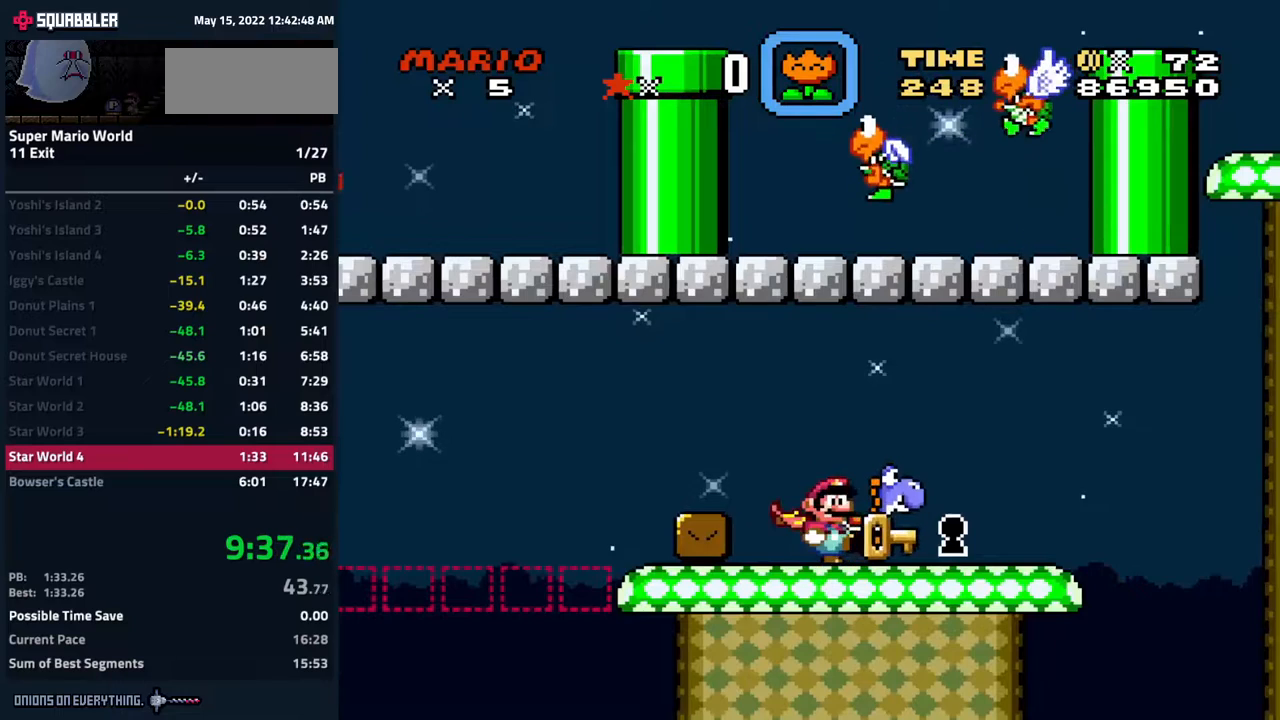
{"buttons": [], "events": [[83, "DPAD_LEFT", "down"], [167, "DPAD_LEFT", "up"], [300, "DPAD_RIGHT", "down"], [383, "DPAD_RIGHT", "up"], [417, "B", "down"], [467, "B", "up"]]}
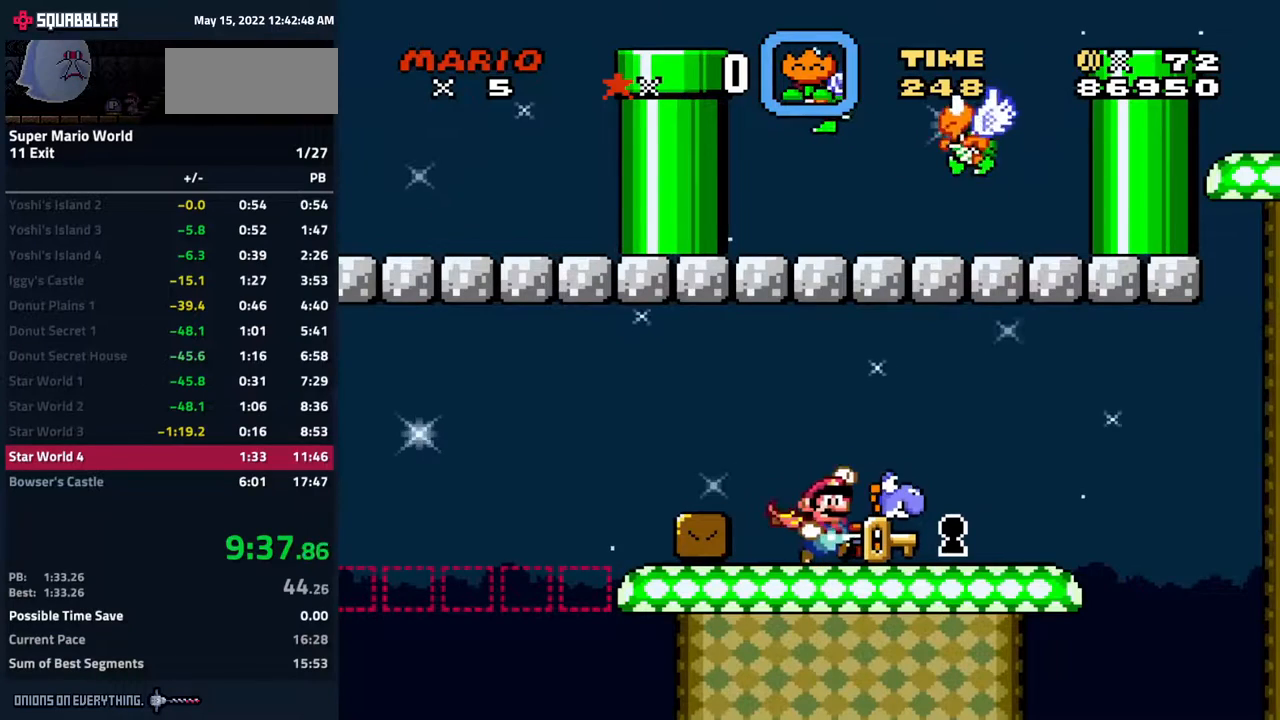
{"buttons": ["DPAD_LEFT"], "events": [[350, "DPAD_LEFT", "down"]]}
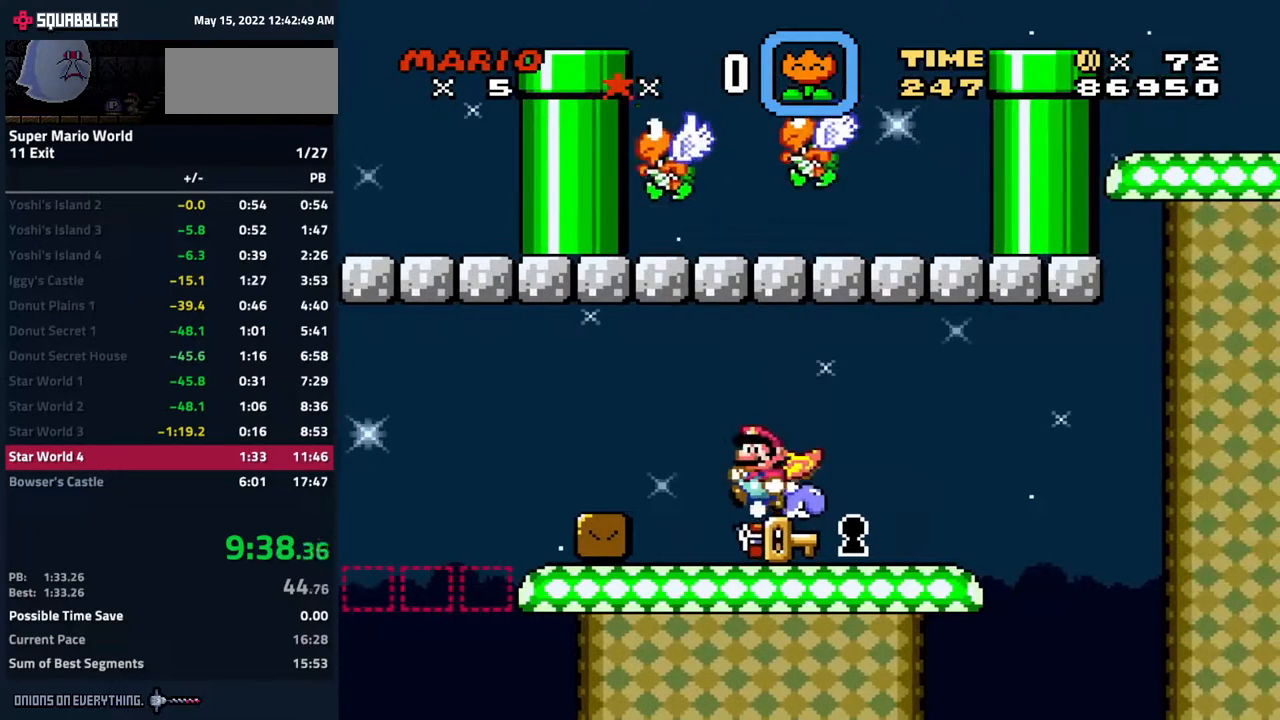
{"buttons": ["DPAD_LEFT"], "events": [[117, "DPAD_LEFT", "up"], [317, "DPAD_RIGHT", "down"], [350, "DPAD_RIGHT", "up"], [483, "DPAD_LEFT", "down"]]}
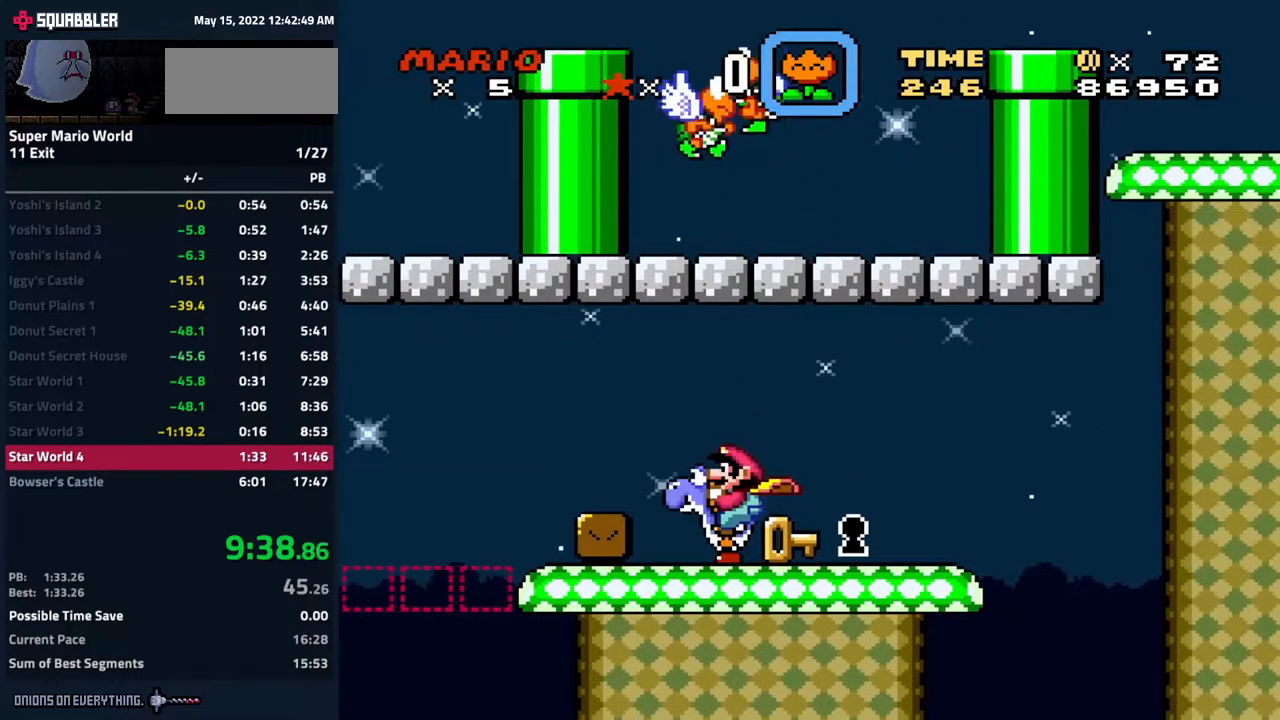
{"buttons": ["Y"], "events": [[200, "DPAD_LEFT", "up"], [300, "DPAD_RIGHT", "down"], [367, "DPAD_RIGHT", "up"], [450, "Y", "down"]]}
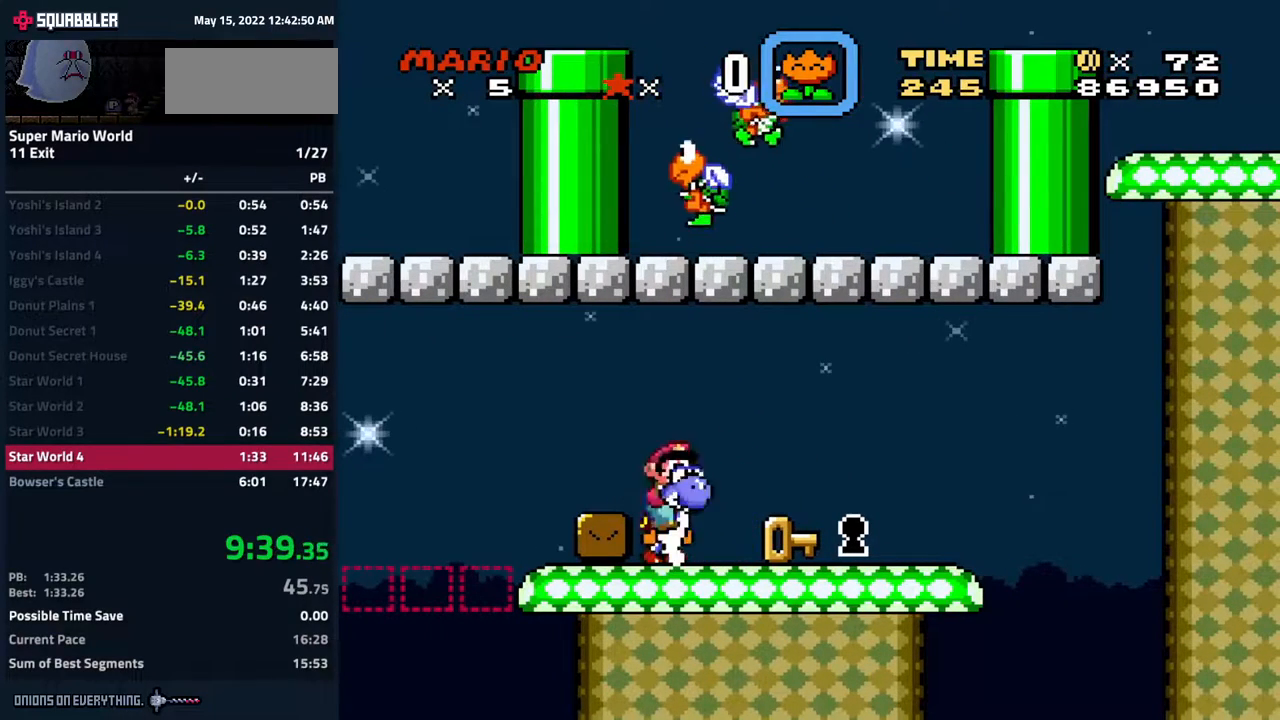
{"buttons": ["Y", "DPAD_RIGHT"], "events": [[183, "DPAD_RIGHT", "down"]]}
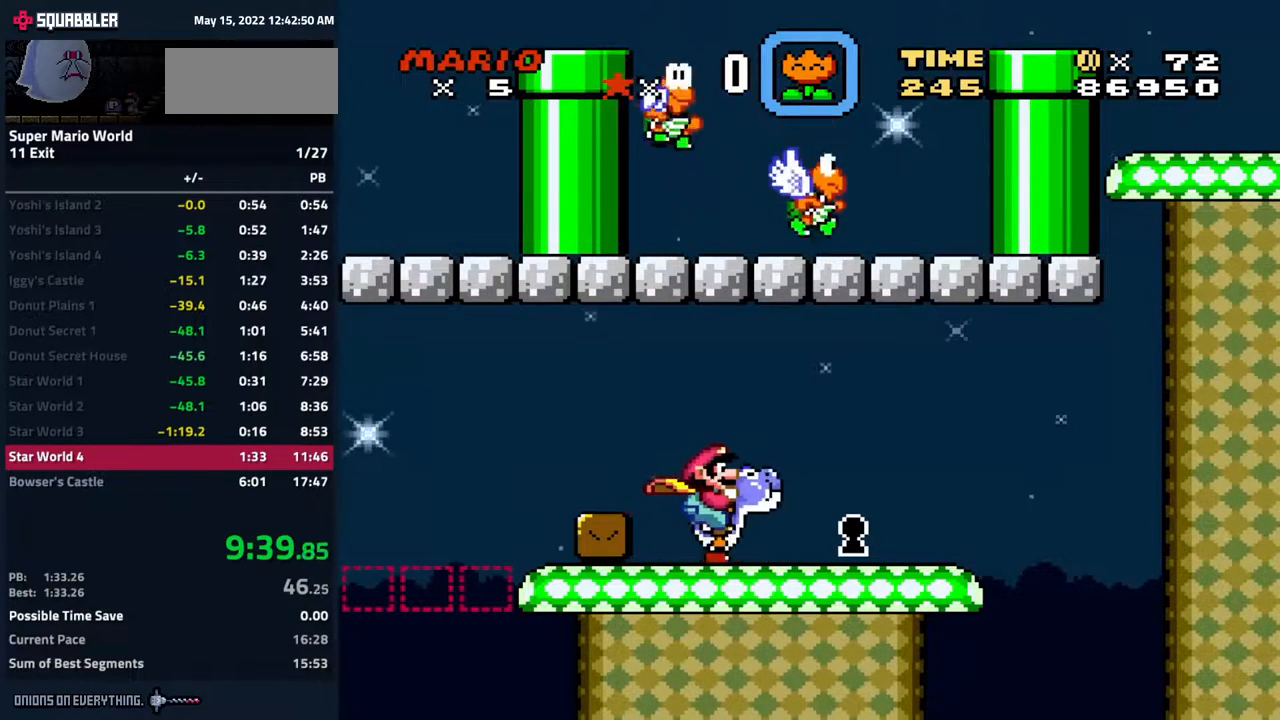
{"buttons": [], "events": [[317, "DPAD_RIGHT", "up"], [433, "Y", "up"]]}
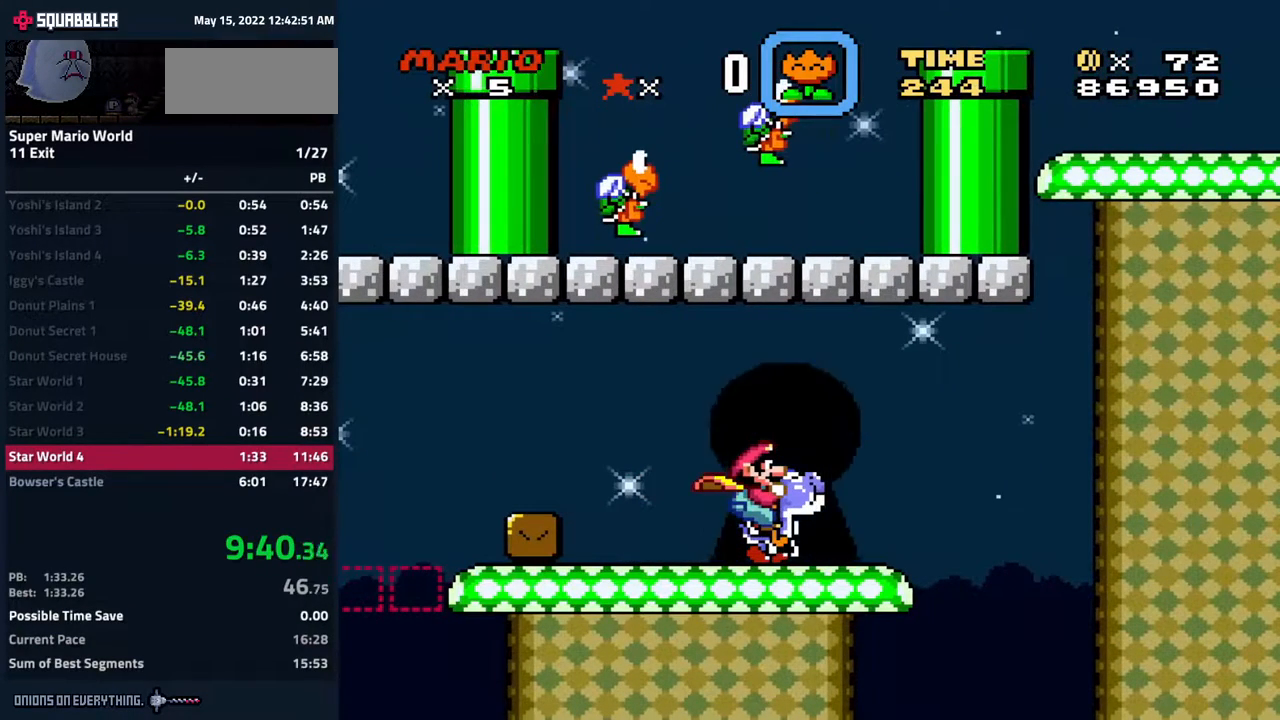
{"buttons": [], "events": []}
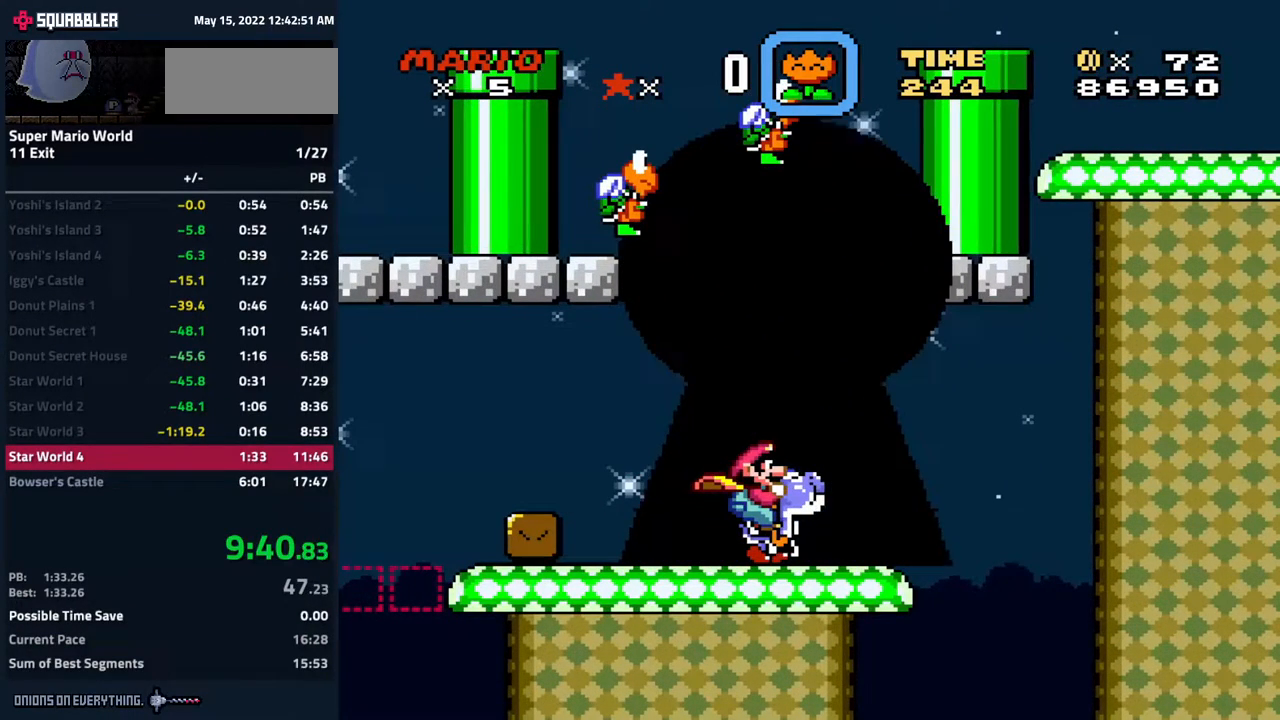
{"buttons": [], "events": [[17, "Y", "down"], [150, "Y", "up"]]}
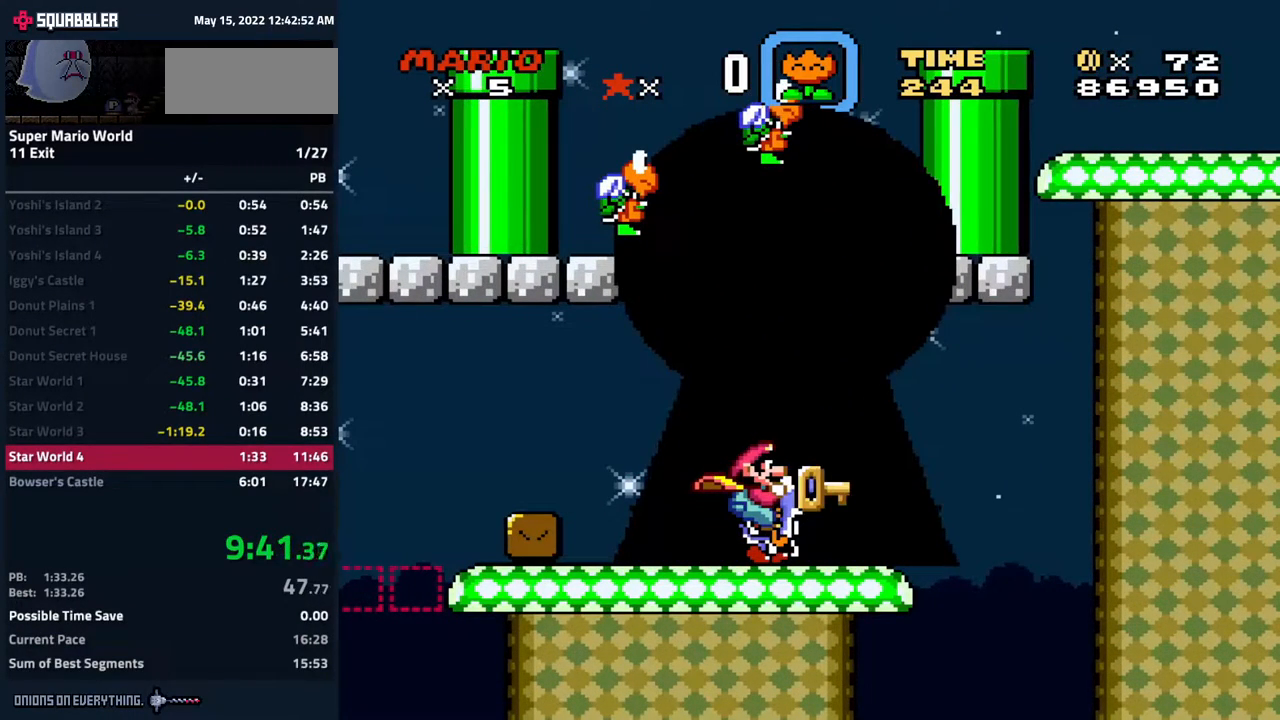
{"buttons": [], "events": []}
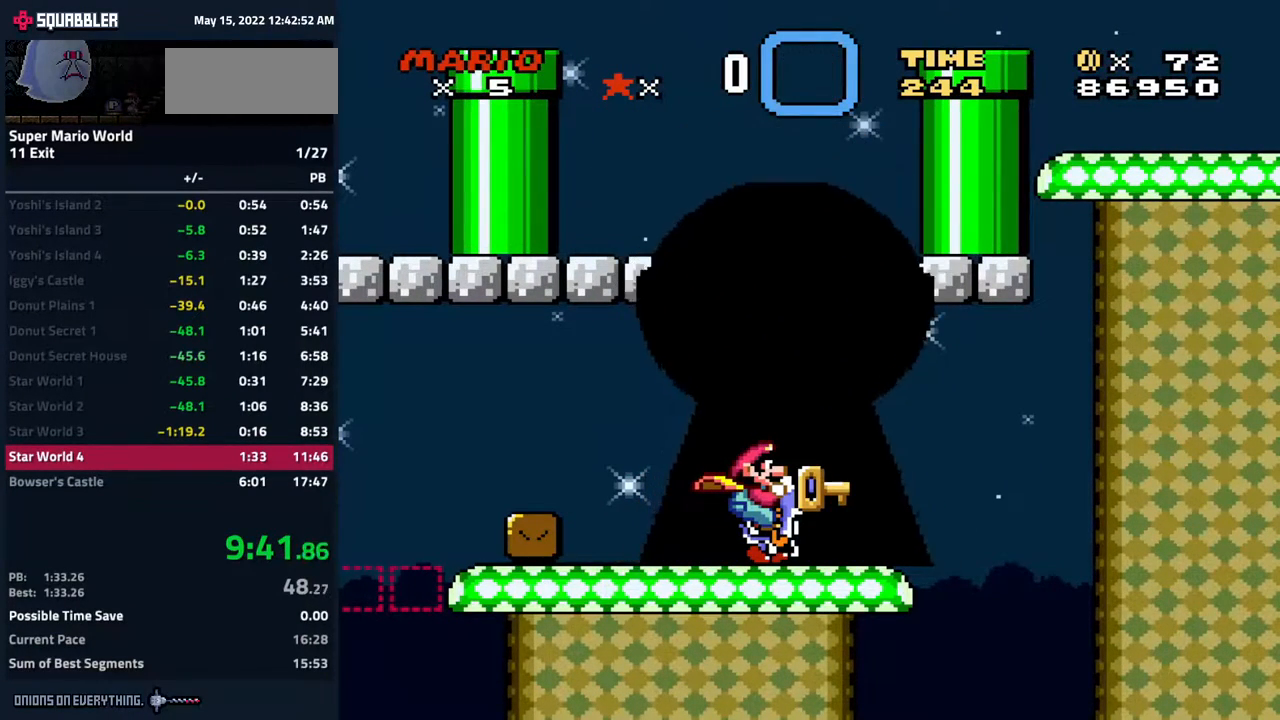
{"buttons": [], "events": []}